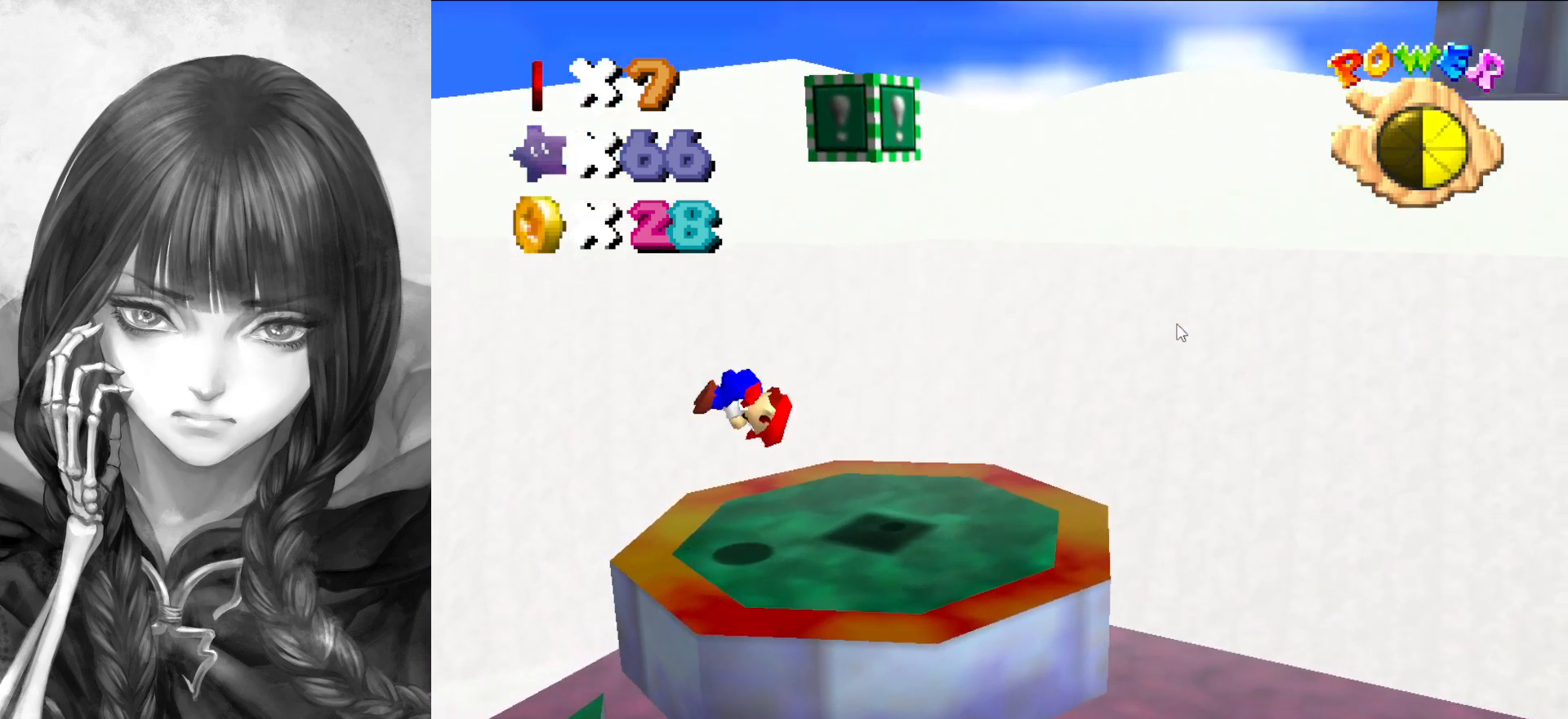
Gameplay with a controller (Nintendo layout); each line is a JSON object with the inputs held at the frame after it. "events" lists button and stick changes between this image and that frame as [ms after this image, input, new state], when the widget could be followed in between. Not read: L3 R3.
{"buttons": [], "left_stick": "center", "events": [[33, "left_stick", "left"], [100, "A", "up"], [150, "left_stick", "center"], [317, "C_LEFT", "down"], [400, "C_LEFT", "up"]]}
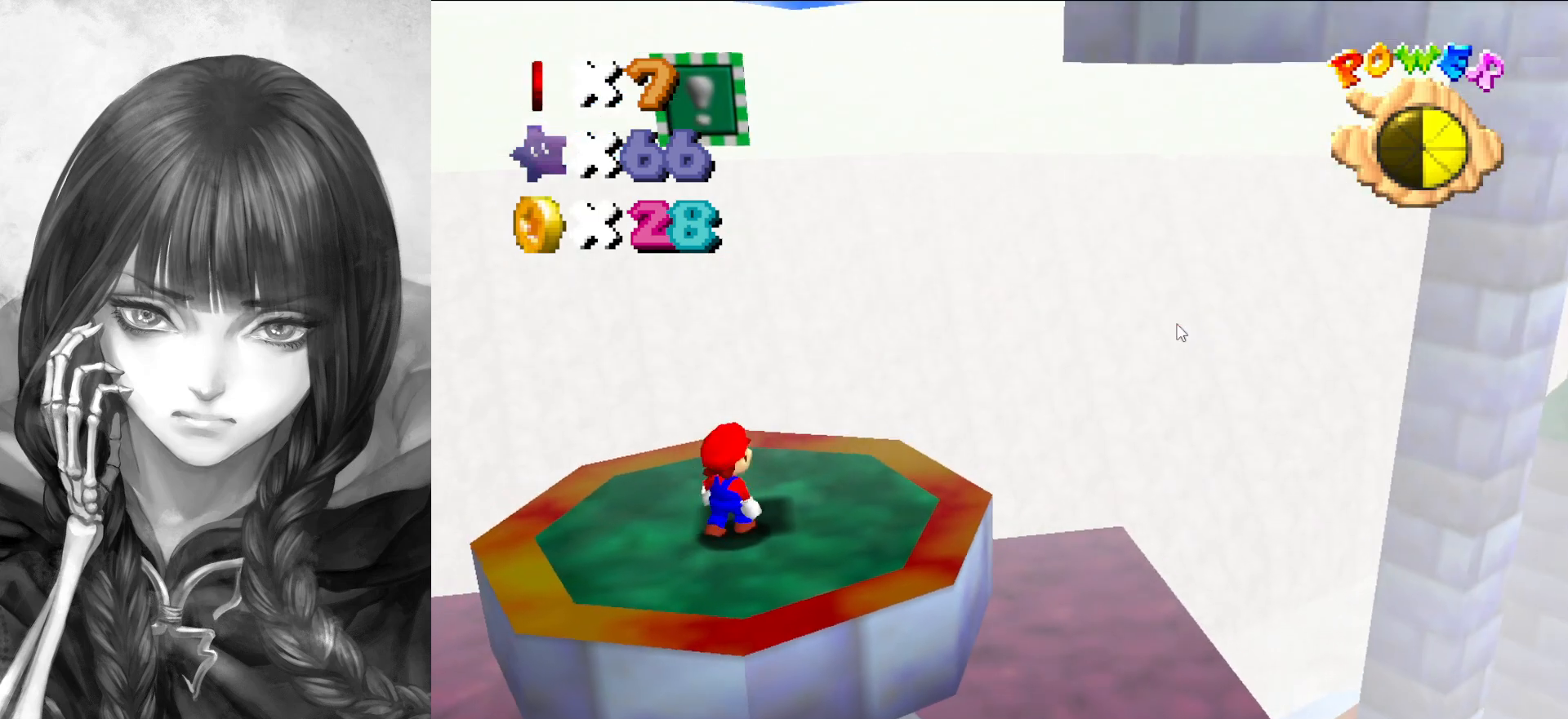
{"buttons": [], "left_stick": "center", "events": []}
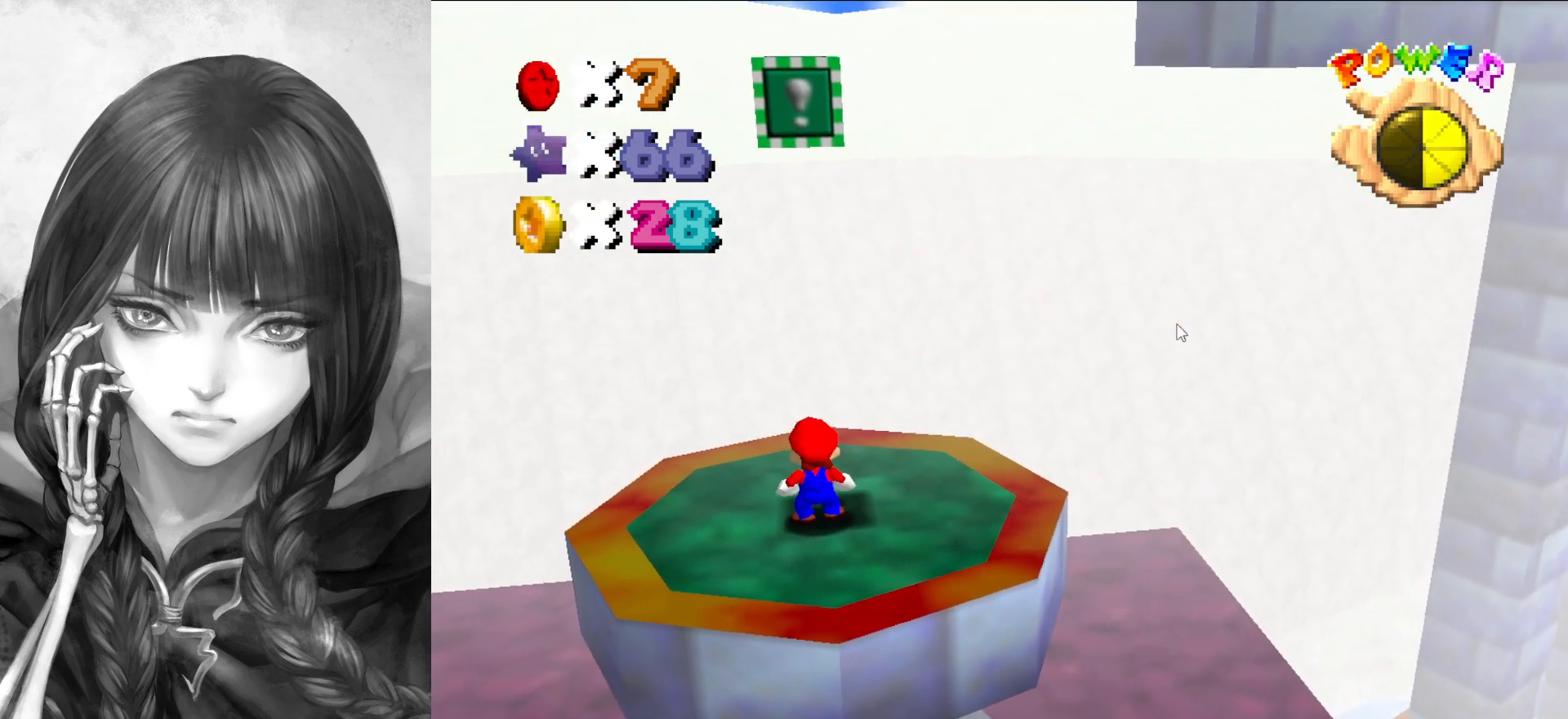
{"buttons": [], "left_stick": "center", "events": [[50, "A", "down"], [83, "A", "up"], [200, "left_stick", "right"], [433, "left_stick", "center"]]}
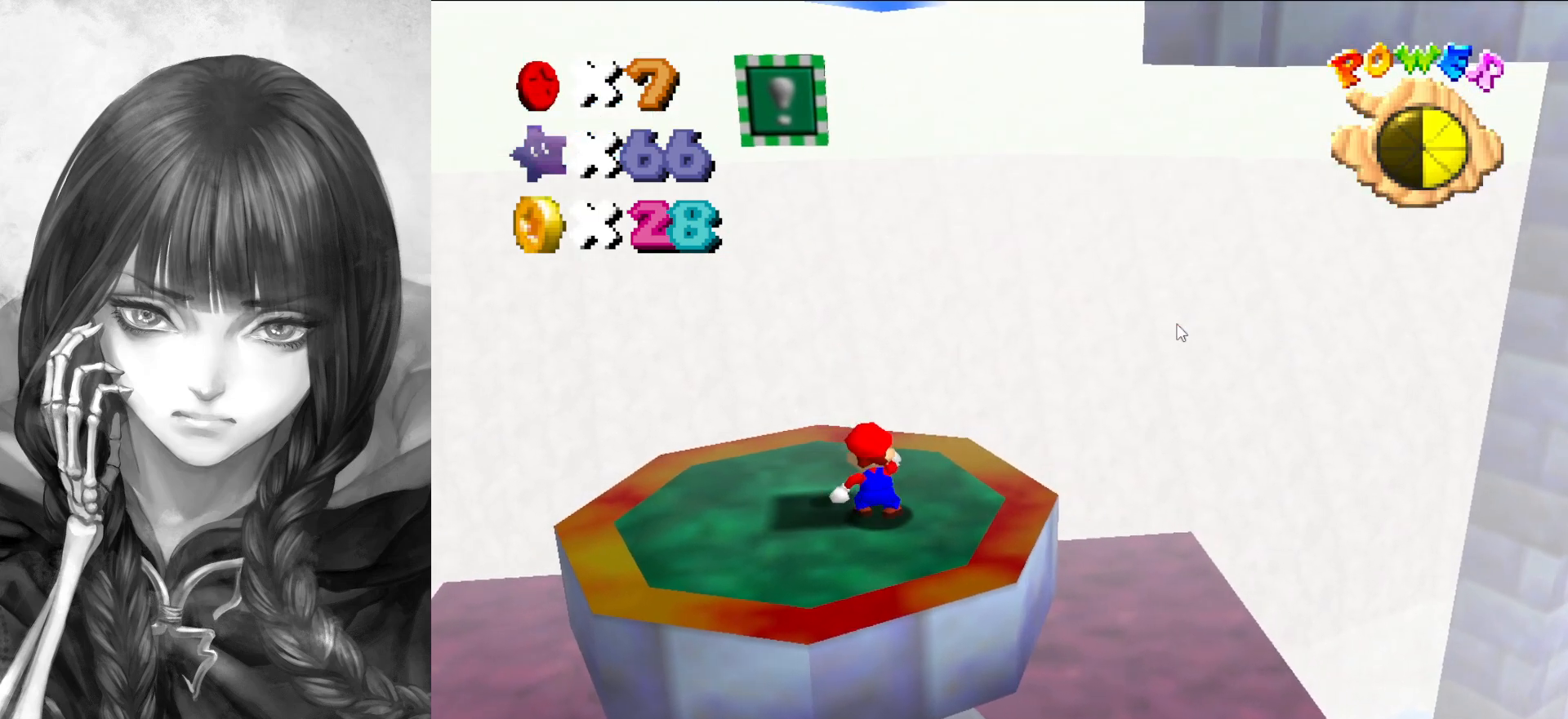
{"buttons": [], "left_stick": "center", "events": []}
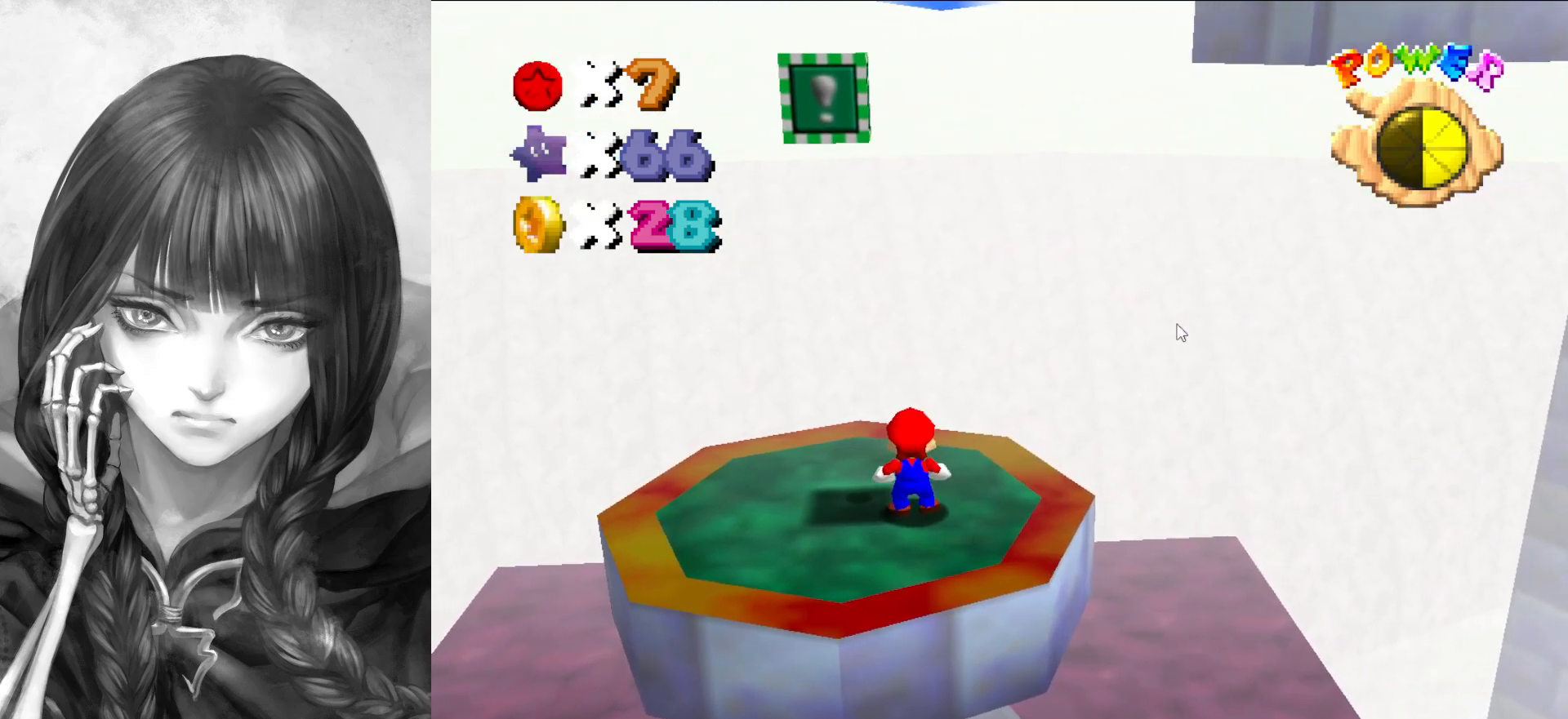
{"buttons": [], "left_stick": "left", "events": [[350, "A", "down"], [400, "A", "up"], [467, "left_stick", "left"]]}
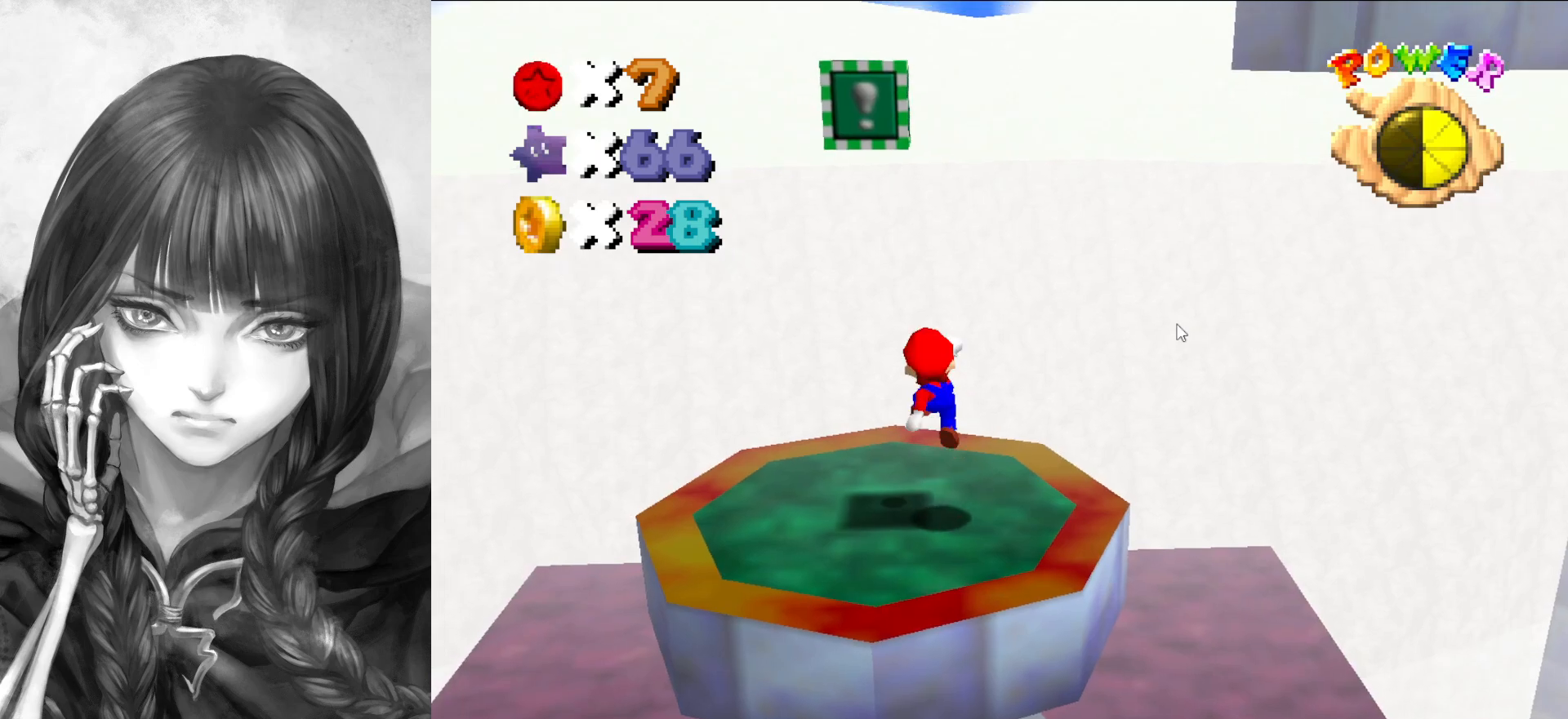
{"buttons": [], "left_stick": "up-right", "events": [[200, "left_stick", "center"], [483, "left_stick", "up-right"]]}
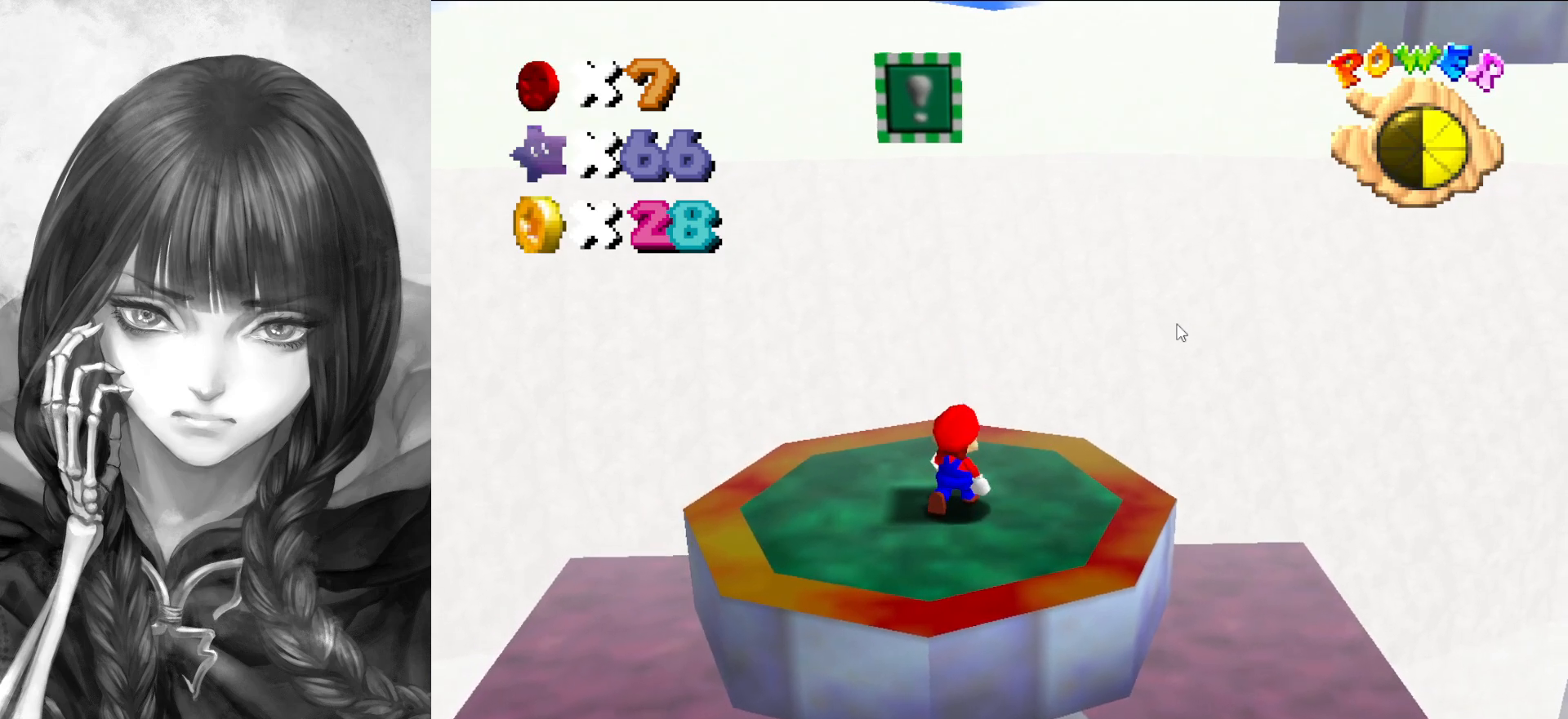
{"buttons": [], "left_stick": "center", "events": [[50, "left_stick", "center"]]}
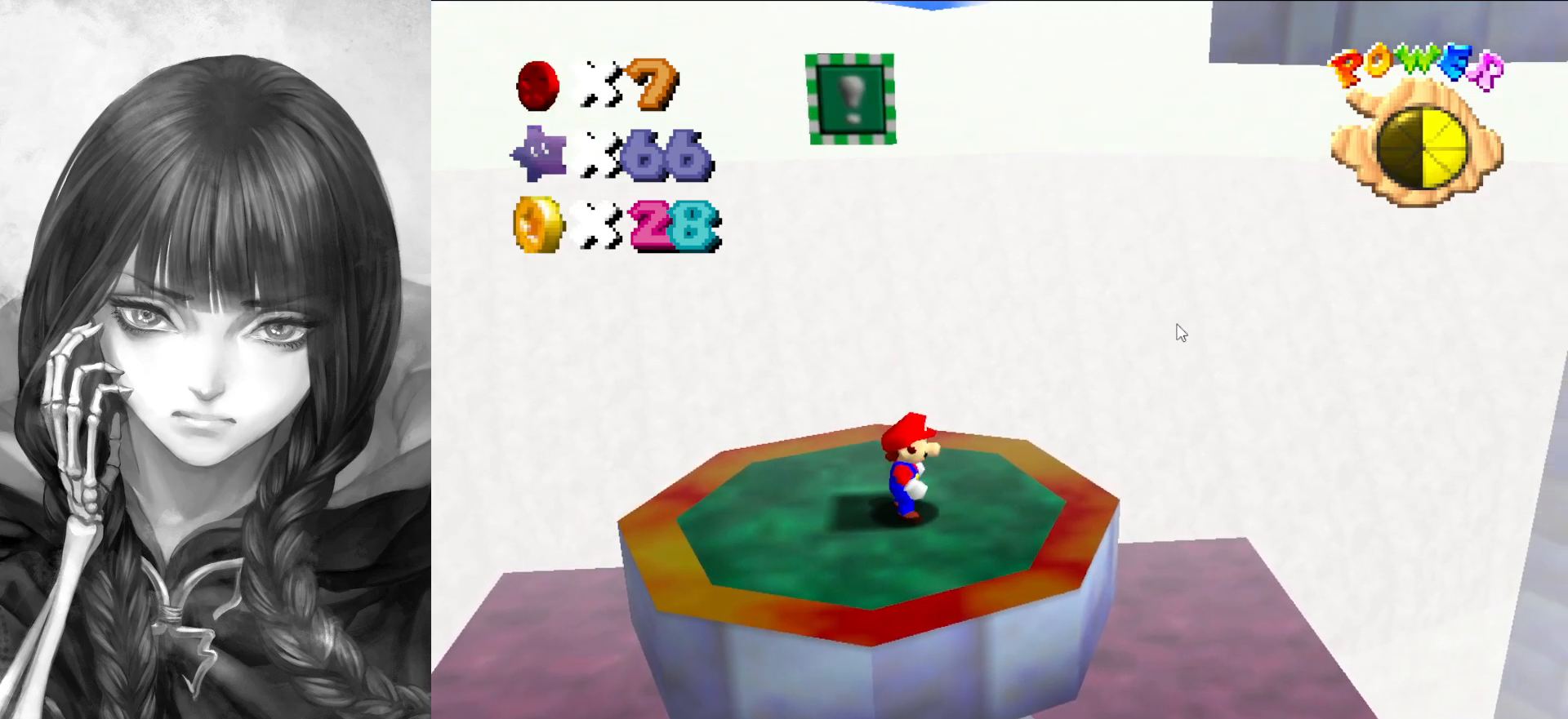
{"buttons": [], "left_stick": "center", "events": [[283, "left_stick", "right"], [367, "left_stick", "center"]]}
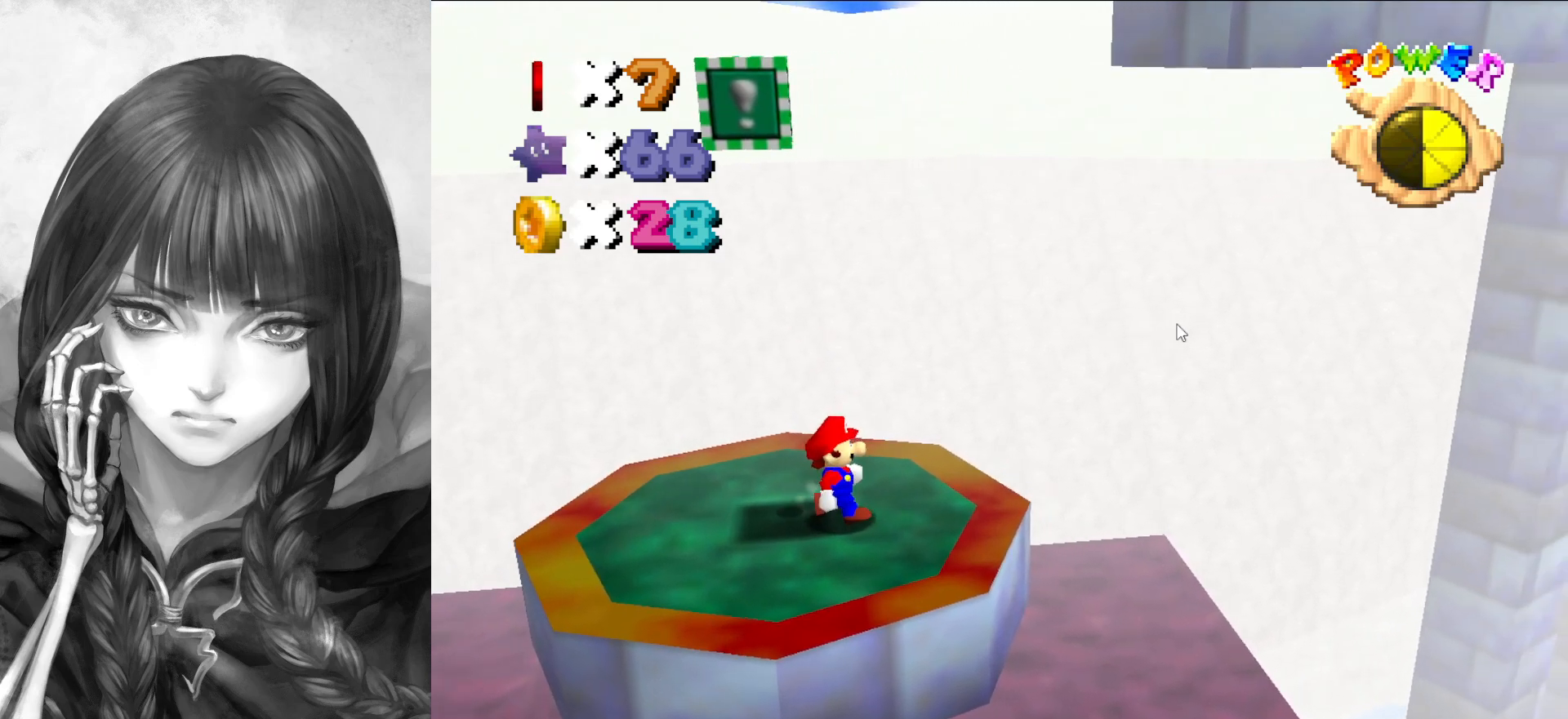
{"buttons": ["A", "Z"], "left_stick": "center", "events": [[183, "Z", "down"], [233, "A", "down"], [267, "left_stick", "right"], [317, "Z", "up"], [467, "Z", "down"], [467, "left_stick", "center"]]}
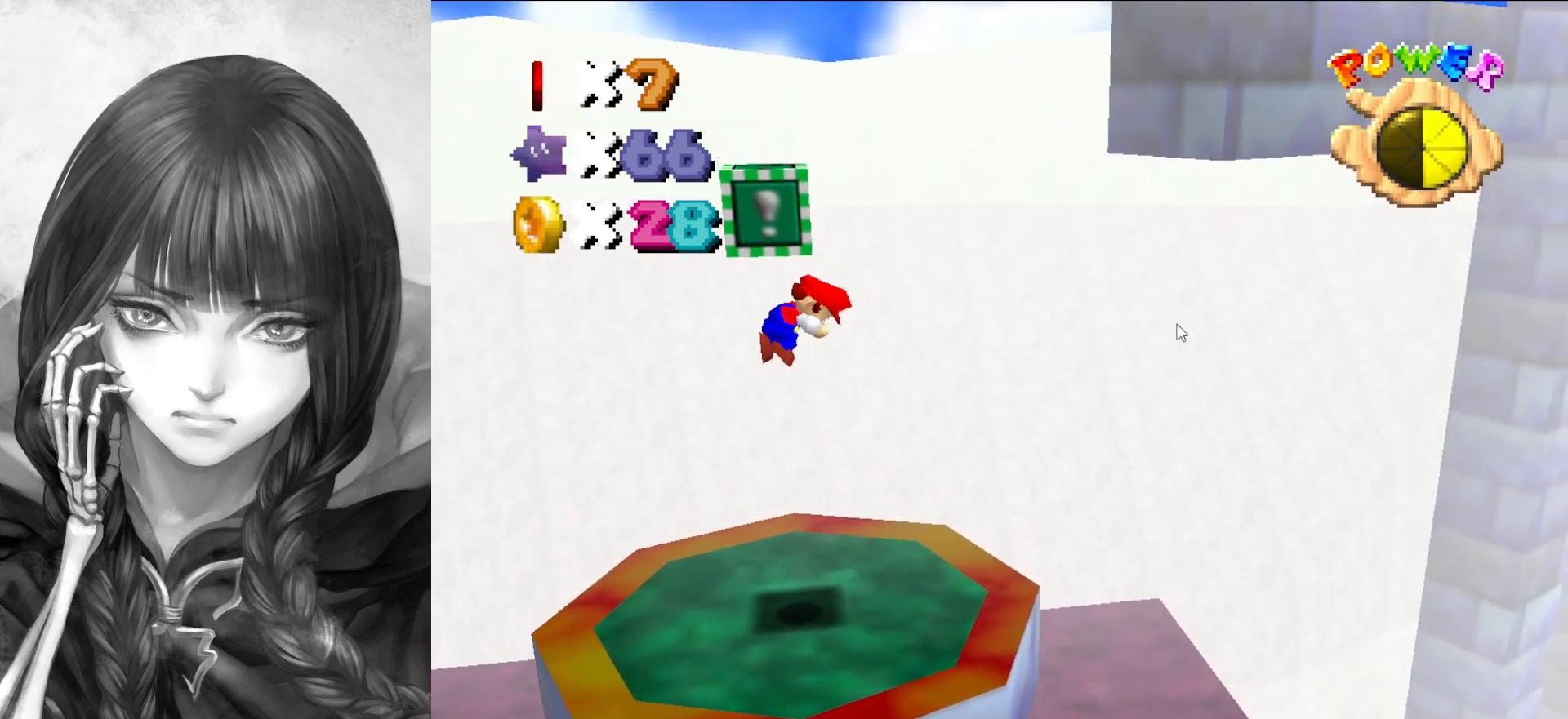
{"buttons": [], "left_stick": "right", "events": [[83, "Z", "up"], [200, "A", "up"], [450, "left_stick", "right"]]}
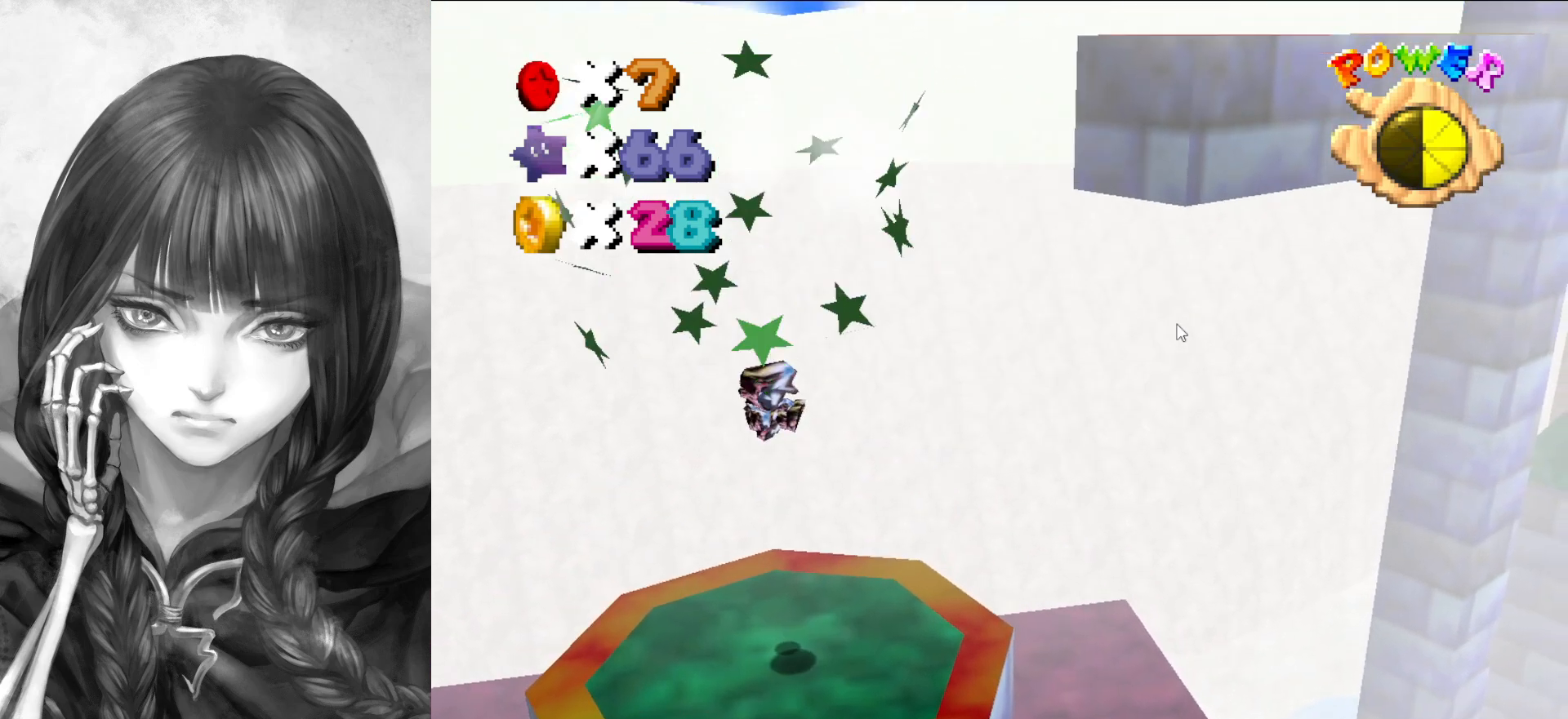
{"buttons": [], "left_stick": "right", "events": []}
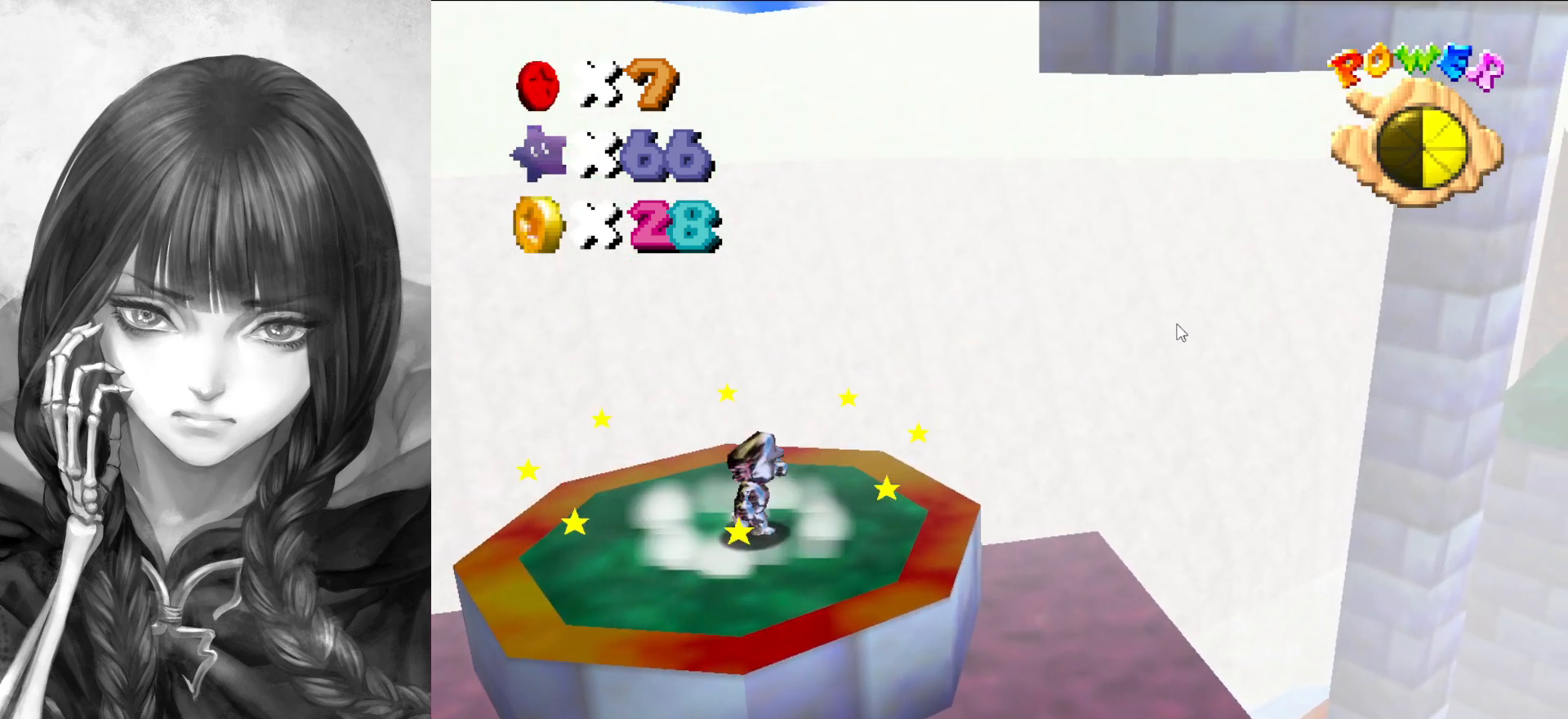
{"buttons": [], "left_stick": "center", "events": [[100, "left_stick", "center"]]}
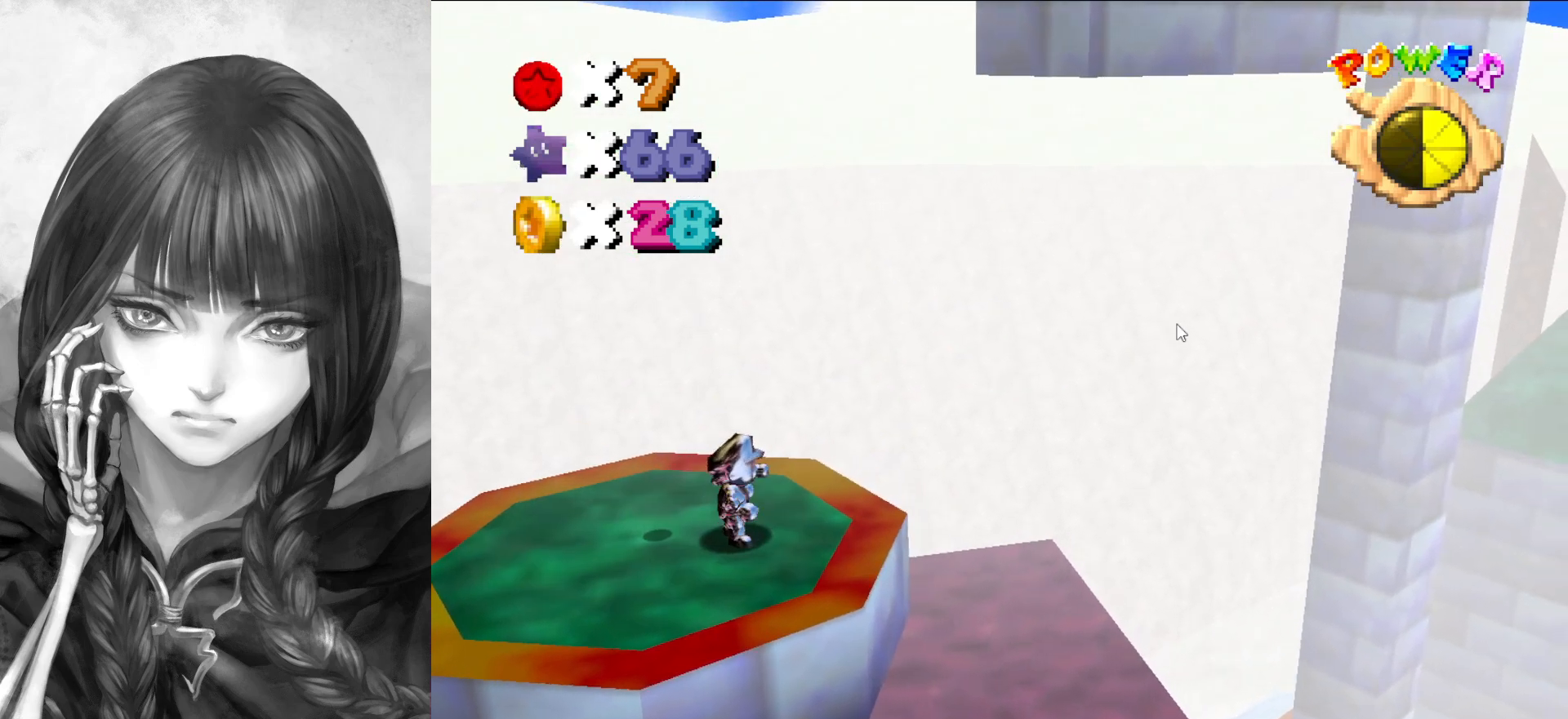
{"buttons": [], "left_stick": "right", "events": [[383, "A", "down"], [433, "A", "up"], [467, "left_stick", "right"]]}
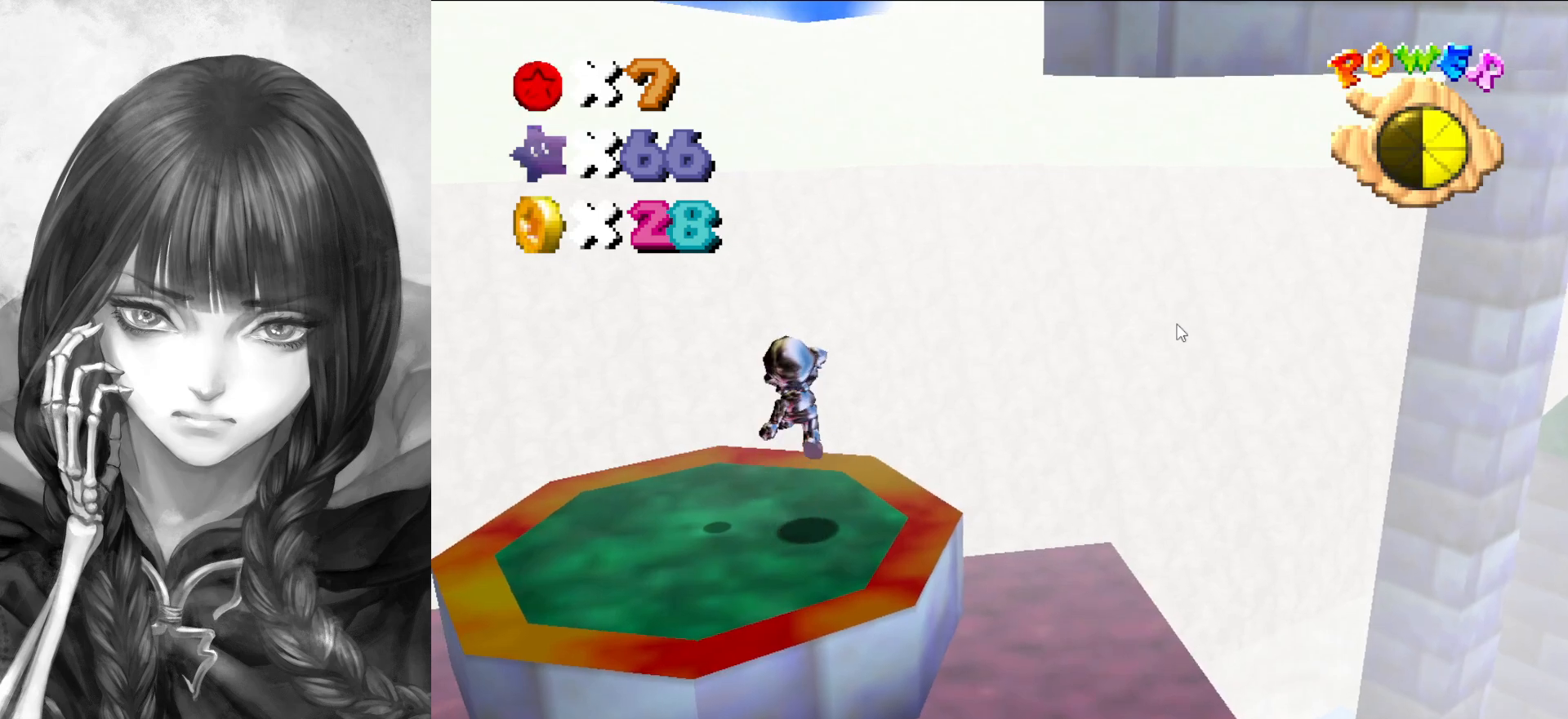
{"buttons": ["A"], "left_stick": "center", "events": [[250, "left_stick", "center"], [417, "A", "down"]]}
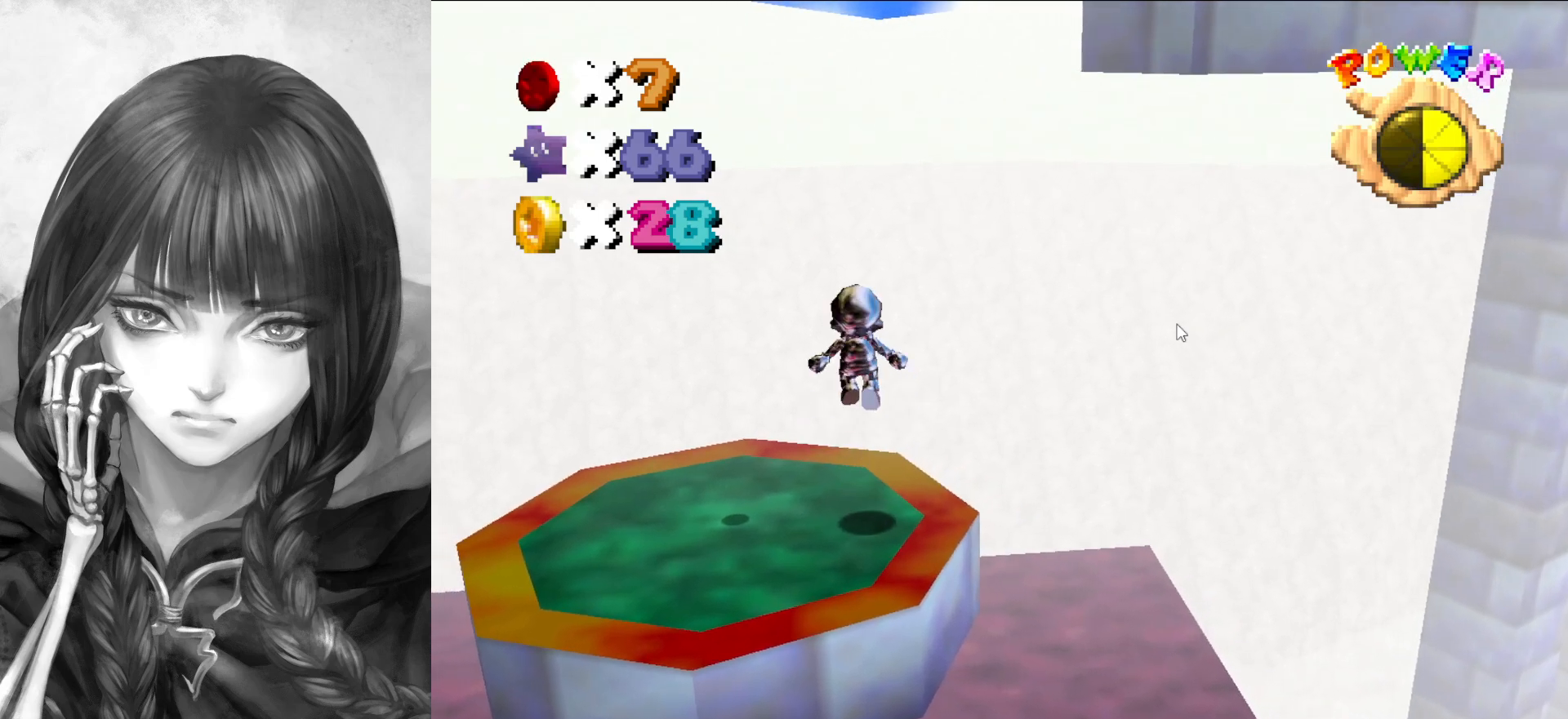
{"buttons": [], "left_stick": "center", "events": [[50, "A", "up"], [50, "left_stick", "right"], [150, "left_stick", "center"], [200, "B", "down"], [283, "B", "up"], [433, "DPAD_DOWN", "down"], [500, "DPAD_DOWN", "up"]]}
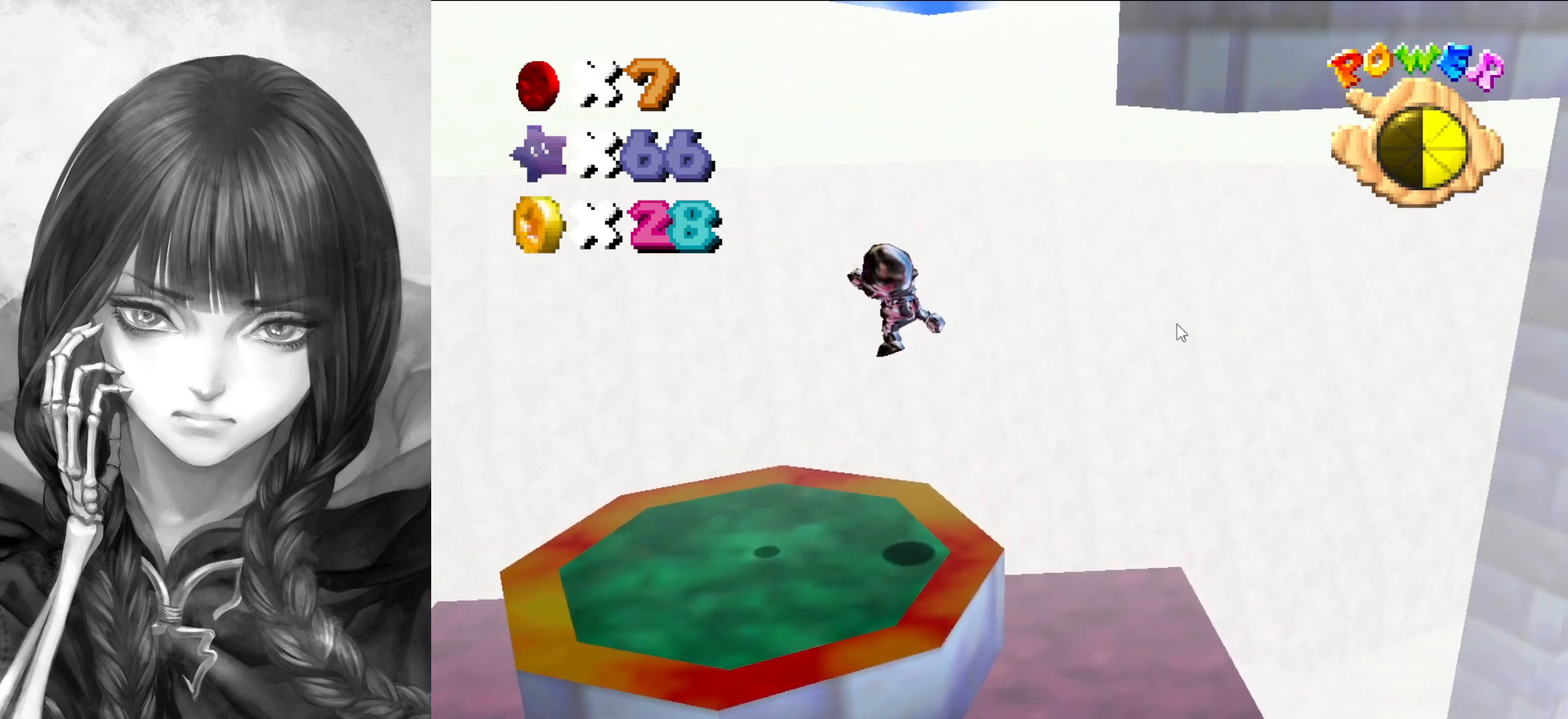
{"buttons": [], "left_stick": "center", "events": []}
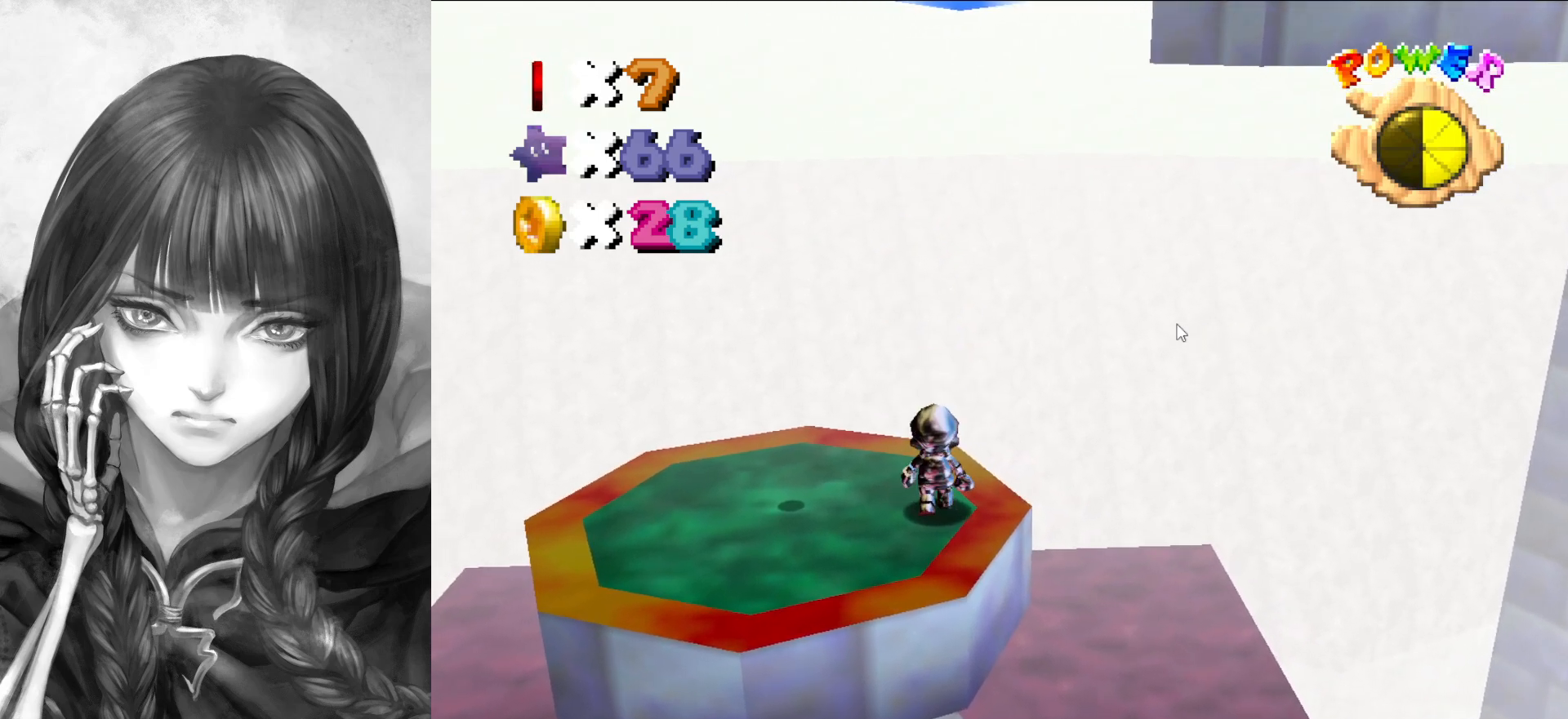
{"buttons": [], "left_stick": "center", "events": [[383, "left_stick", "left"], [433, "left_stick", "center"]]}
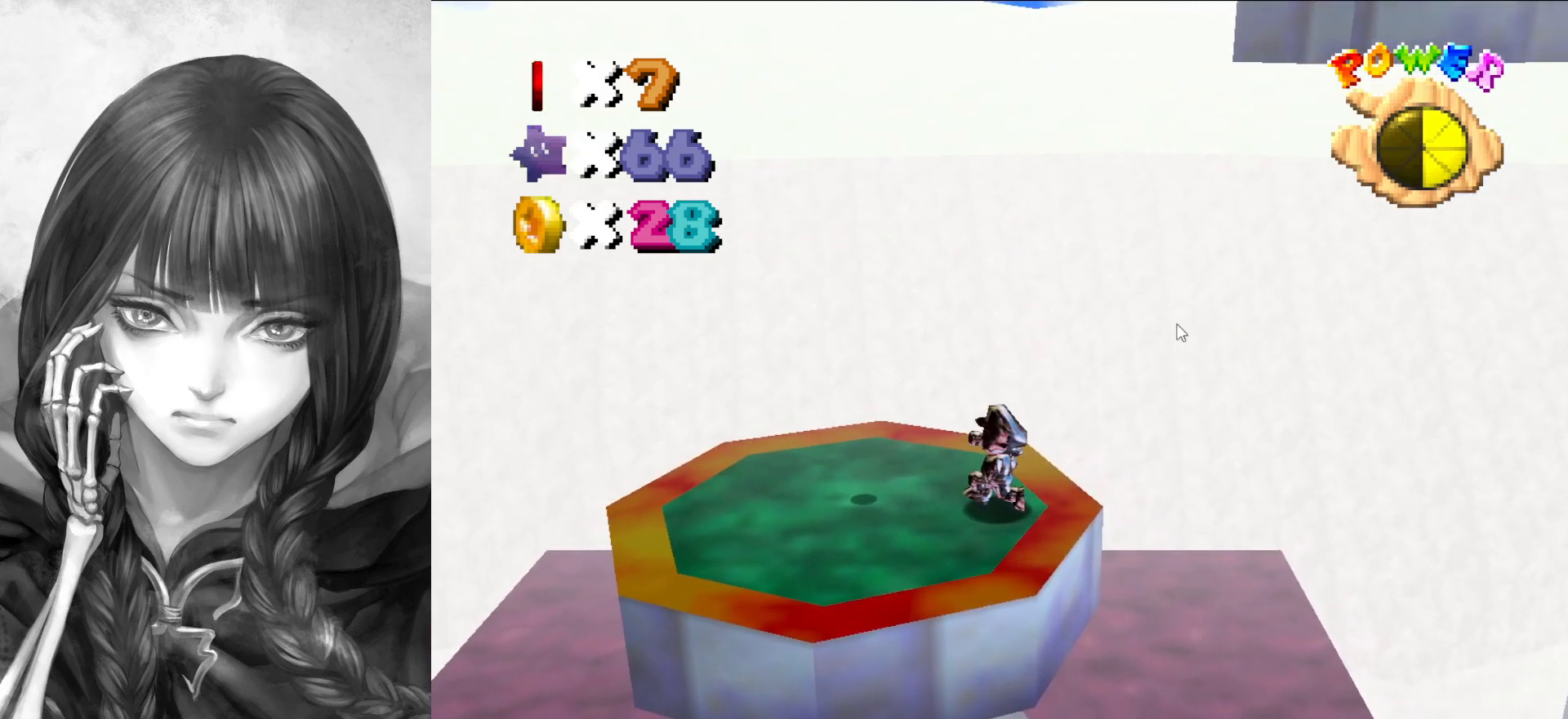
{"buttons": [], "left_stick": "center", "events": [[133, "A", "down"], [183, "A", "up"], [300, "left_stick", "up-right"], [417, "left_stick", "center"]]}
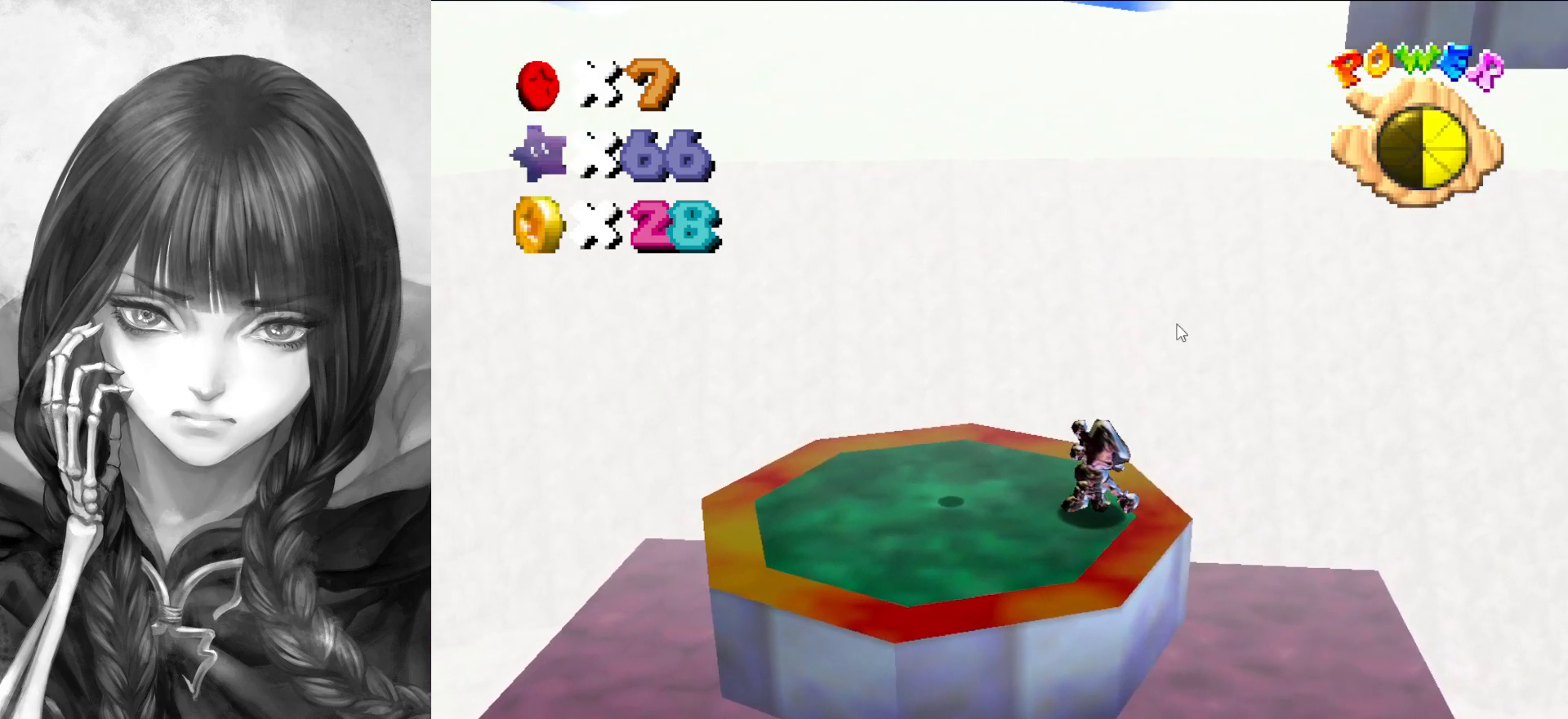
{"buttons": [], "left_stick": "center", "events": [[117, "DPAD_DOWN", "down"], [183, "DPAD_DOWN", "up"]]}
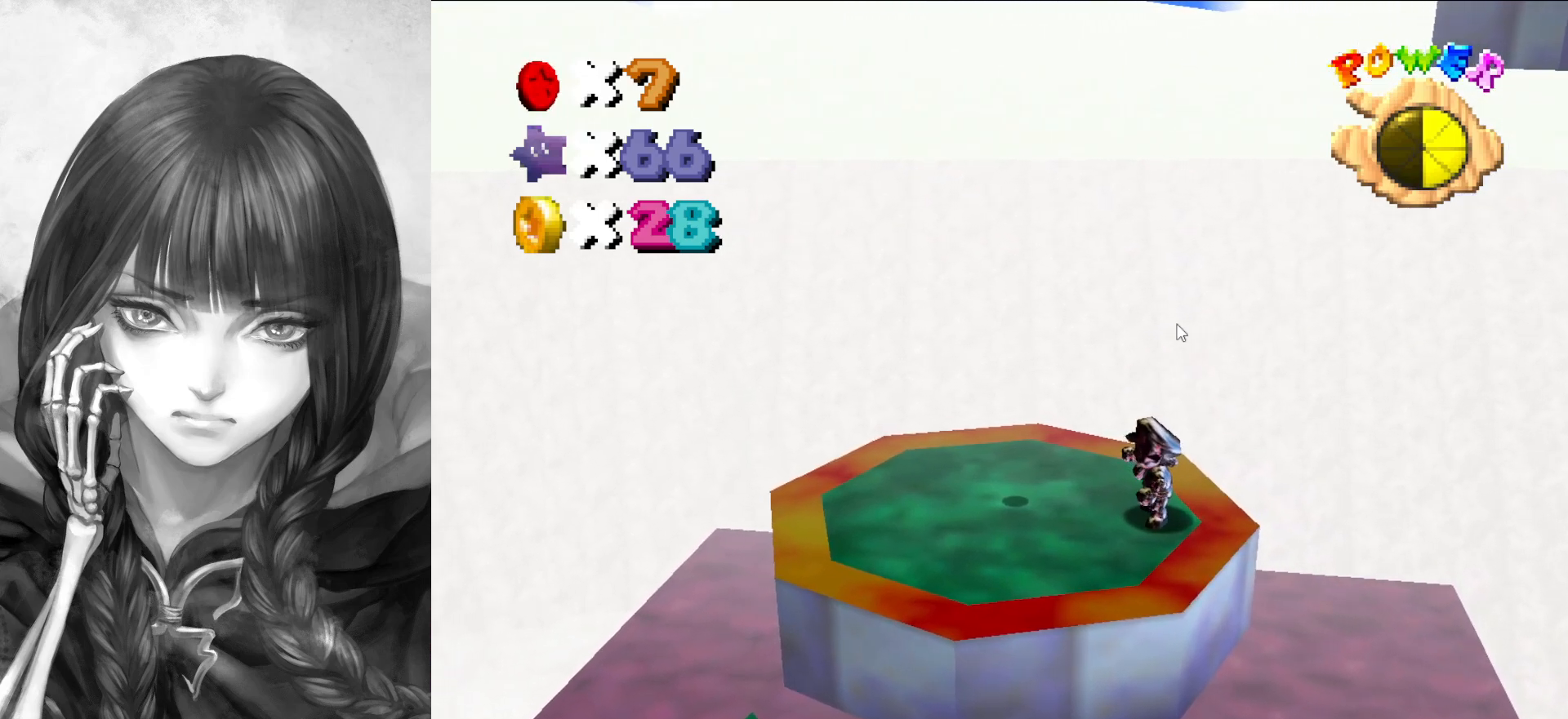
{"buttons": [], "left_stick": "center", "events": []}
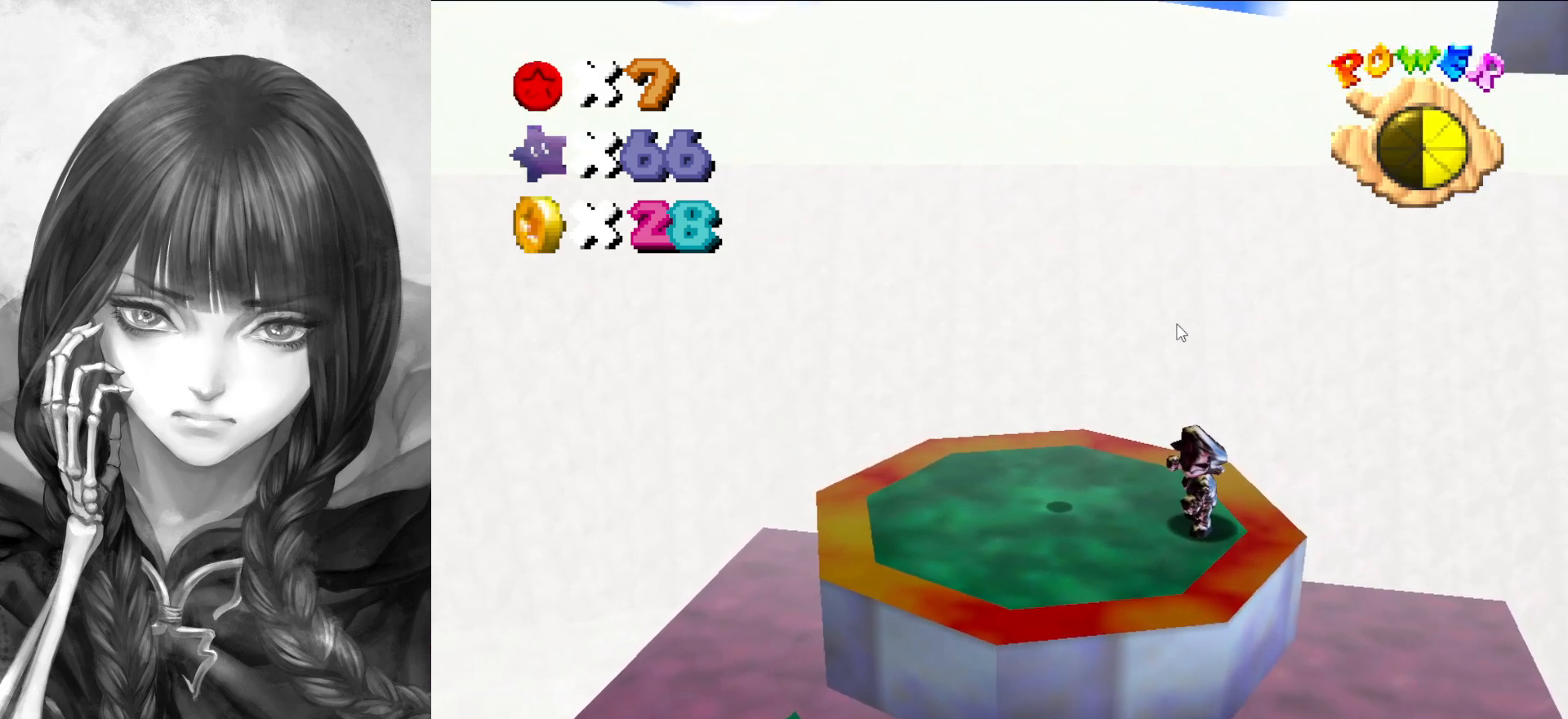
{"buttons": [], "left_stick": "center", "events": []}
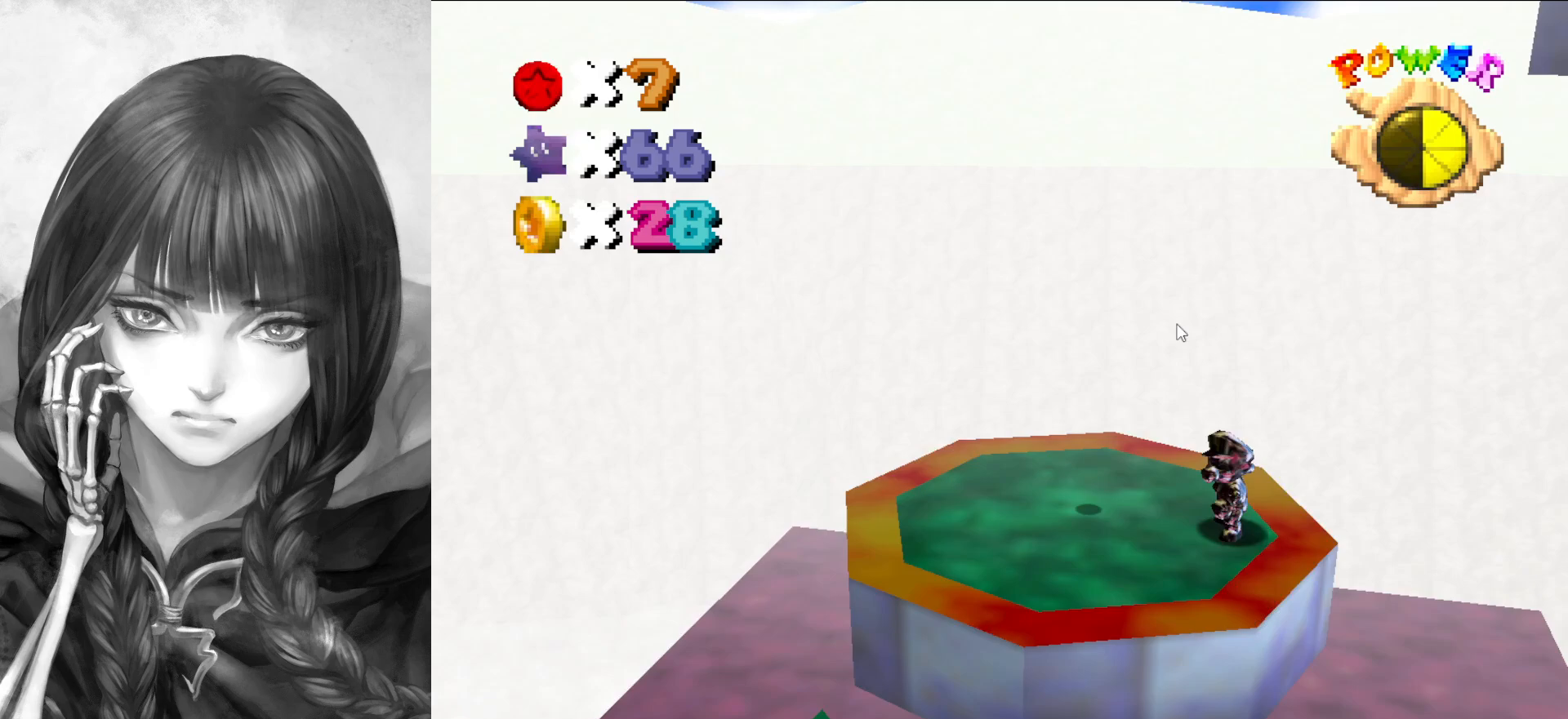
{"buttons": [], "left_stick": "center", "events": []}
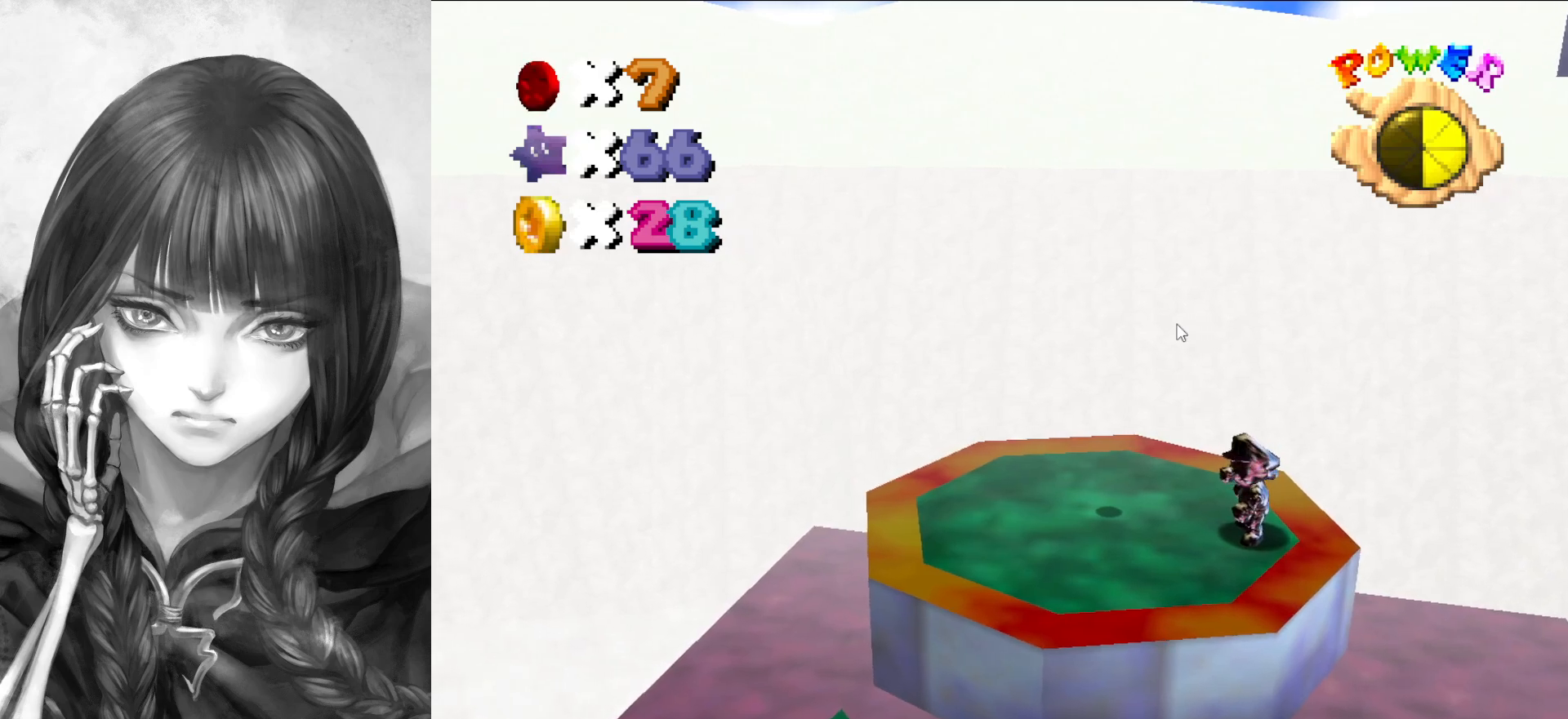
{"buttons": [], "left_stick": "center", "events": []}
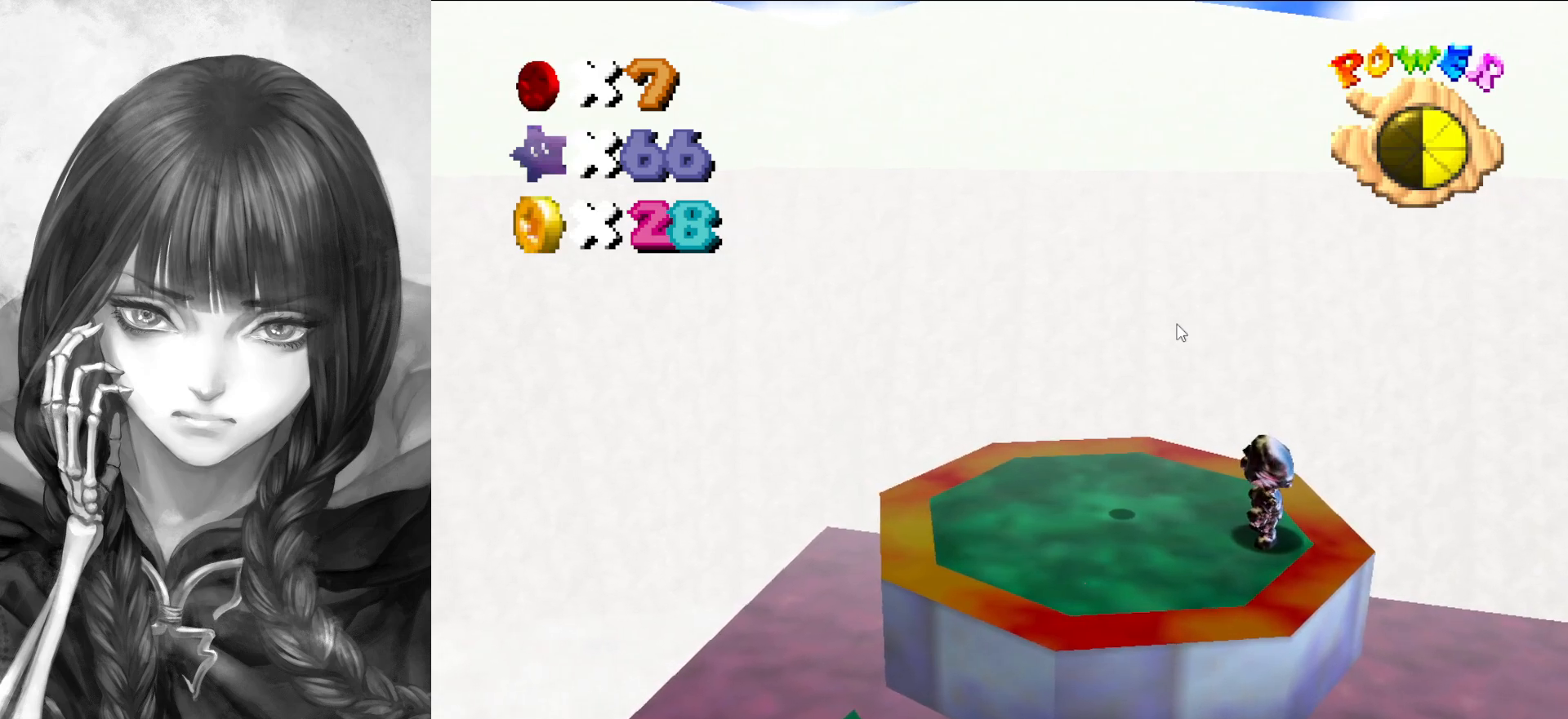
{"buttons": [], "left_stick": "center", "events": []}
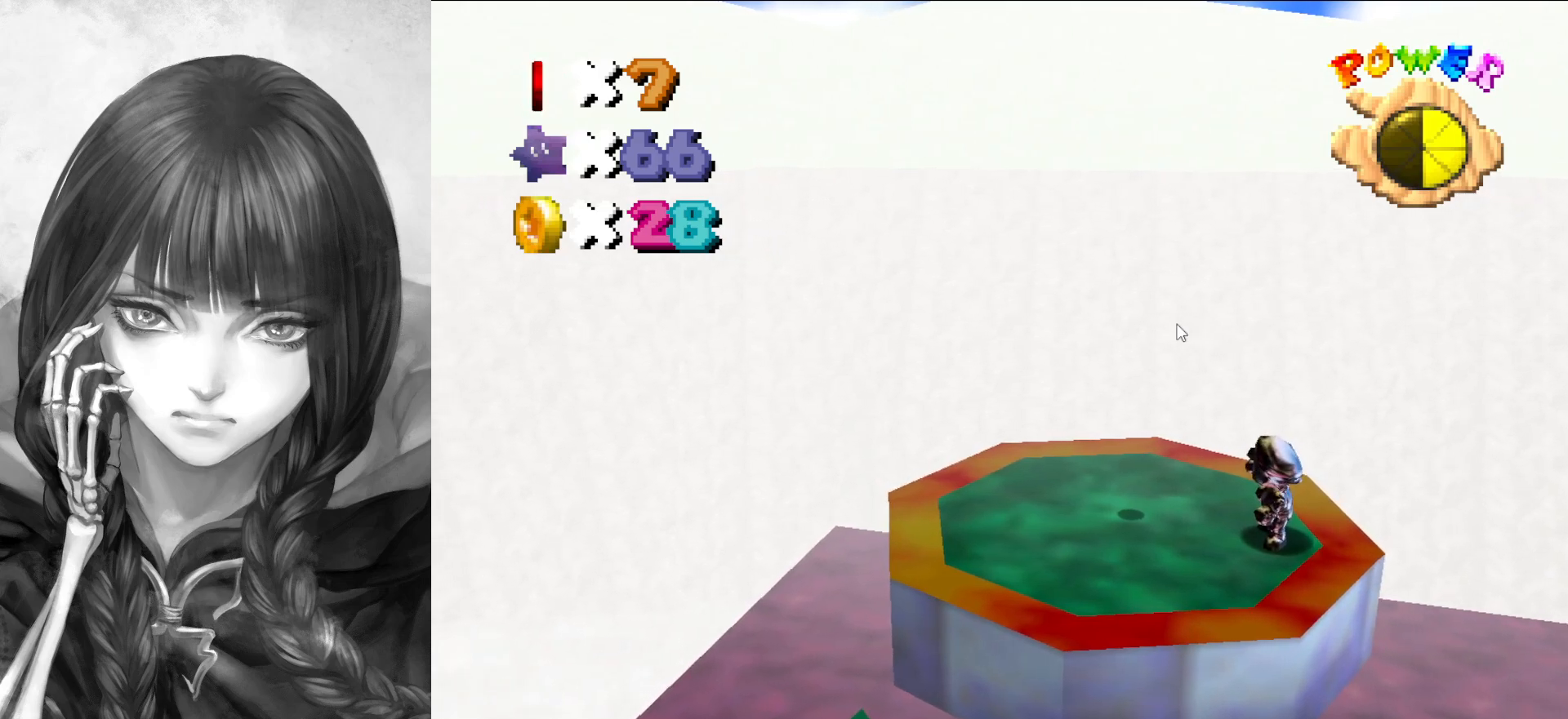
{"buttons": [], "left_stick": "center", "events": [[367, "A", "down"], [450, "A", "up"]]}
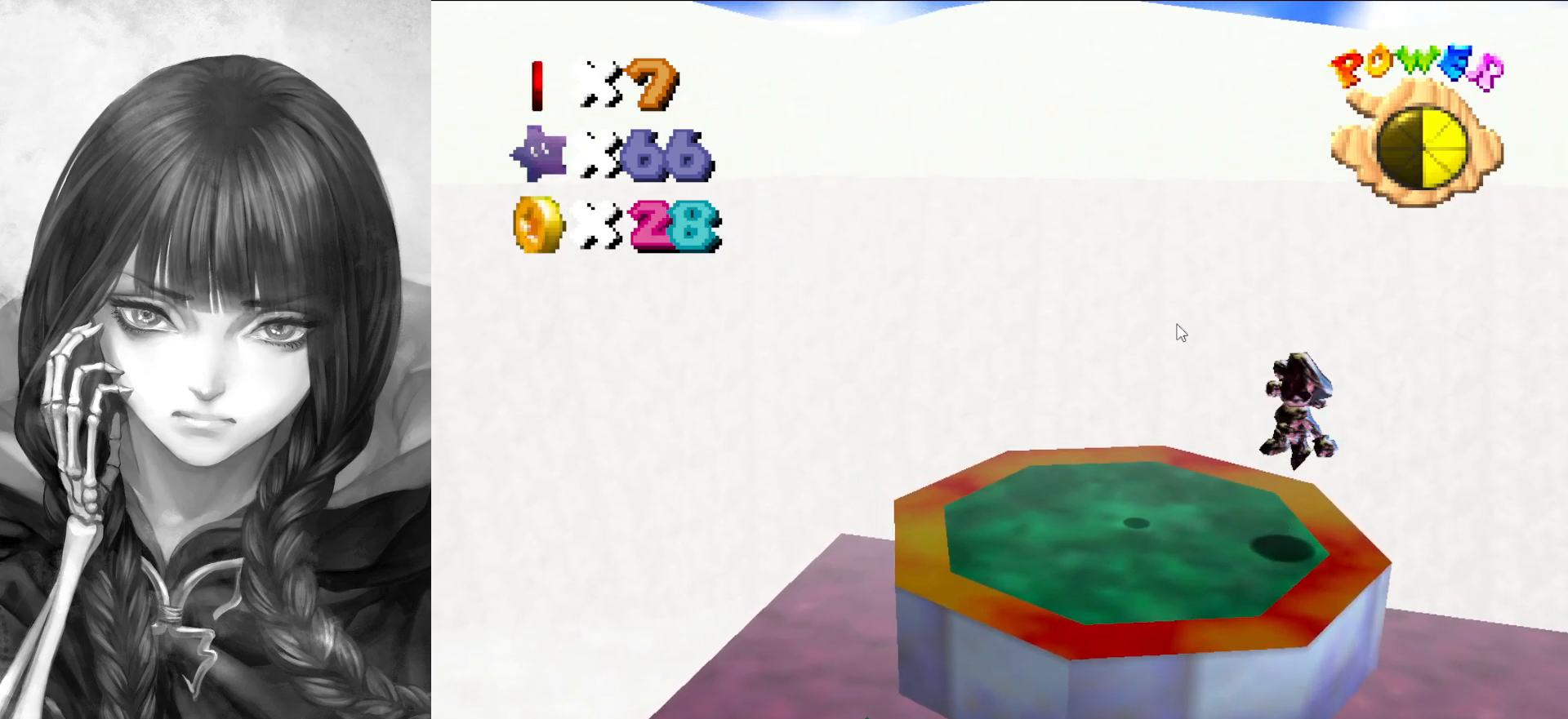
{"buttons": [], "left_stick": "center", "events": []}
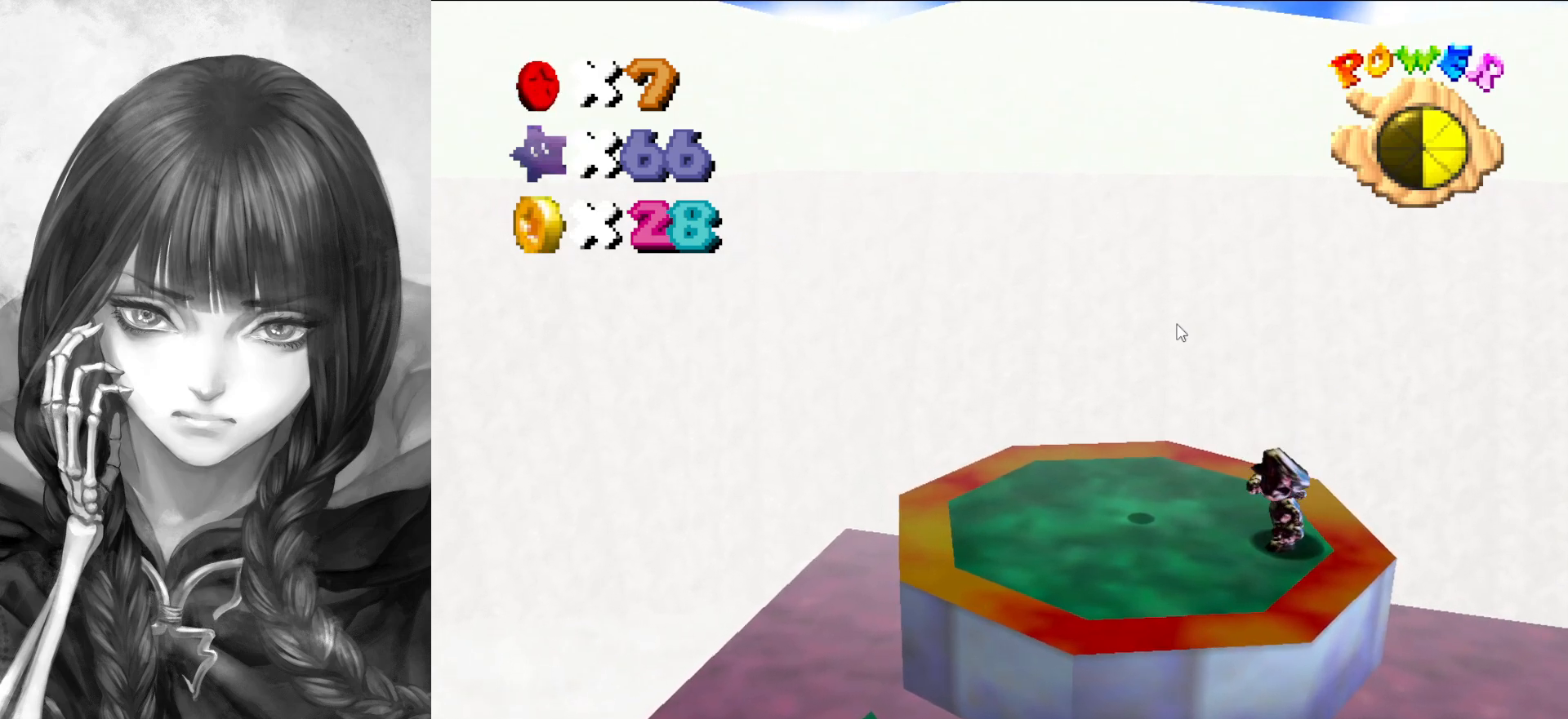
{"buttons": [], "left_stick": "center", "events": [[217, "A", "down"], [267, "B", "down"], [317, "A", "up"], [317, "B", "up"]]}
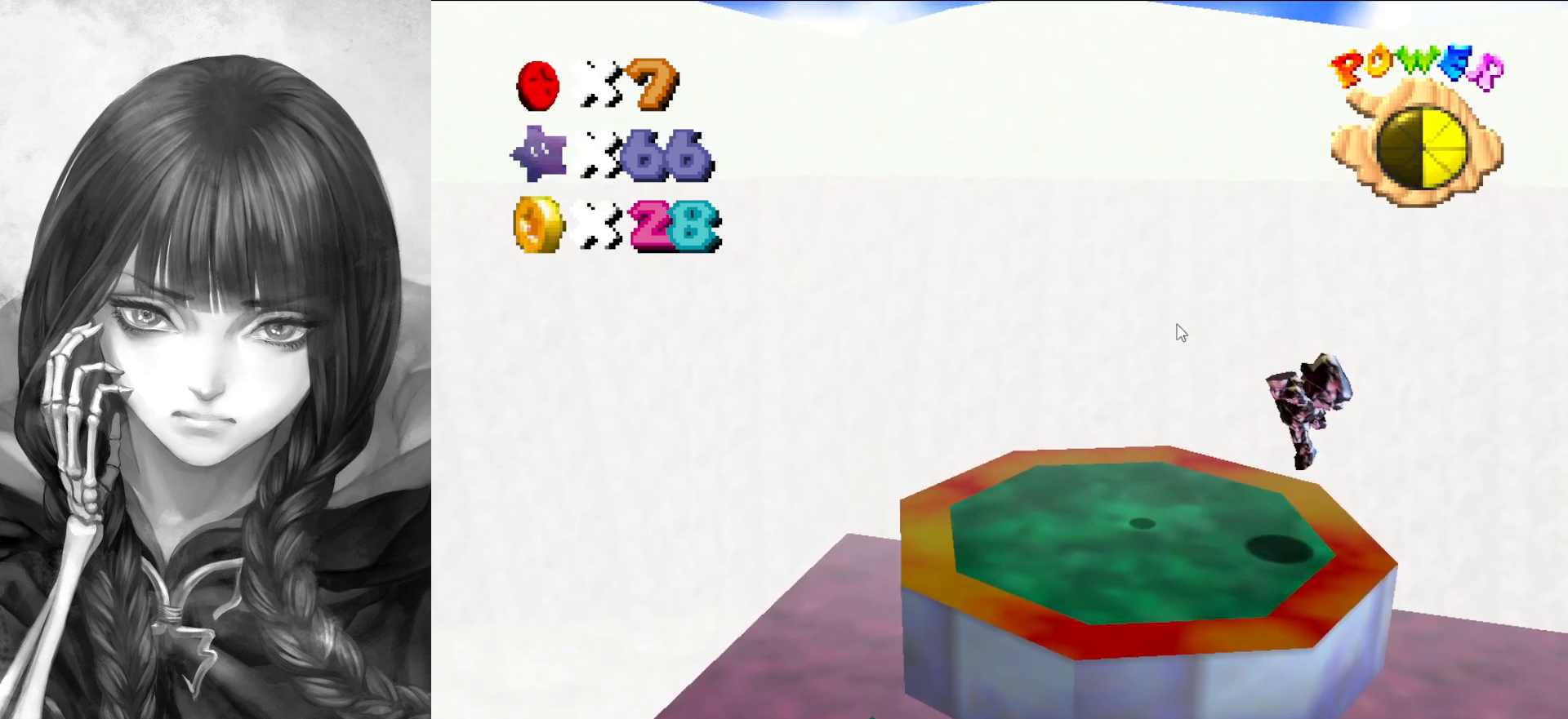
{"buttons": ["A"], "left_stick": "right", "events": [[250, "A", "down"], [383, "left_stick", "right"]]}
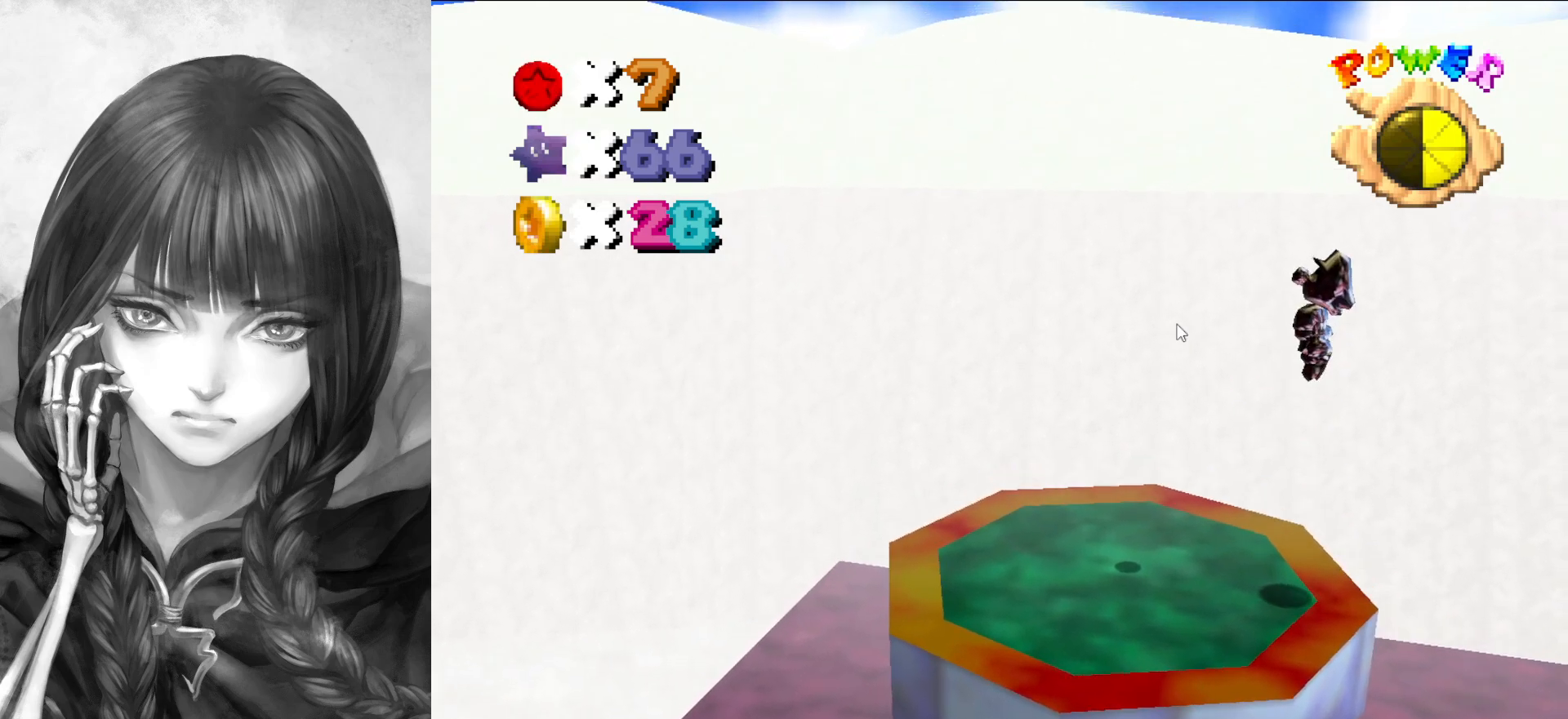
{"buttons": ["A"], "left_stick": "center", "events": [[83, "left_stick", "center"]]}
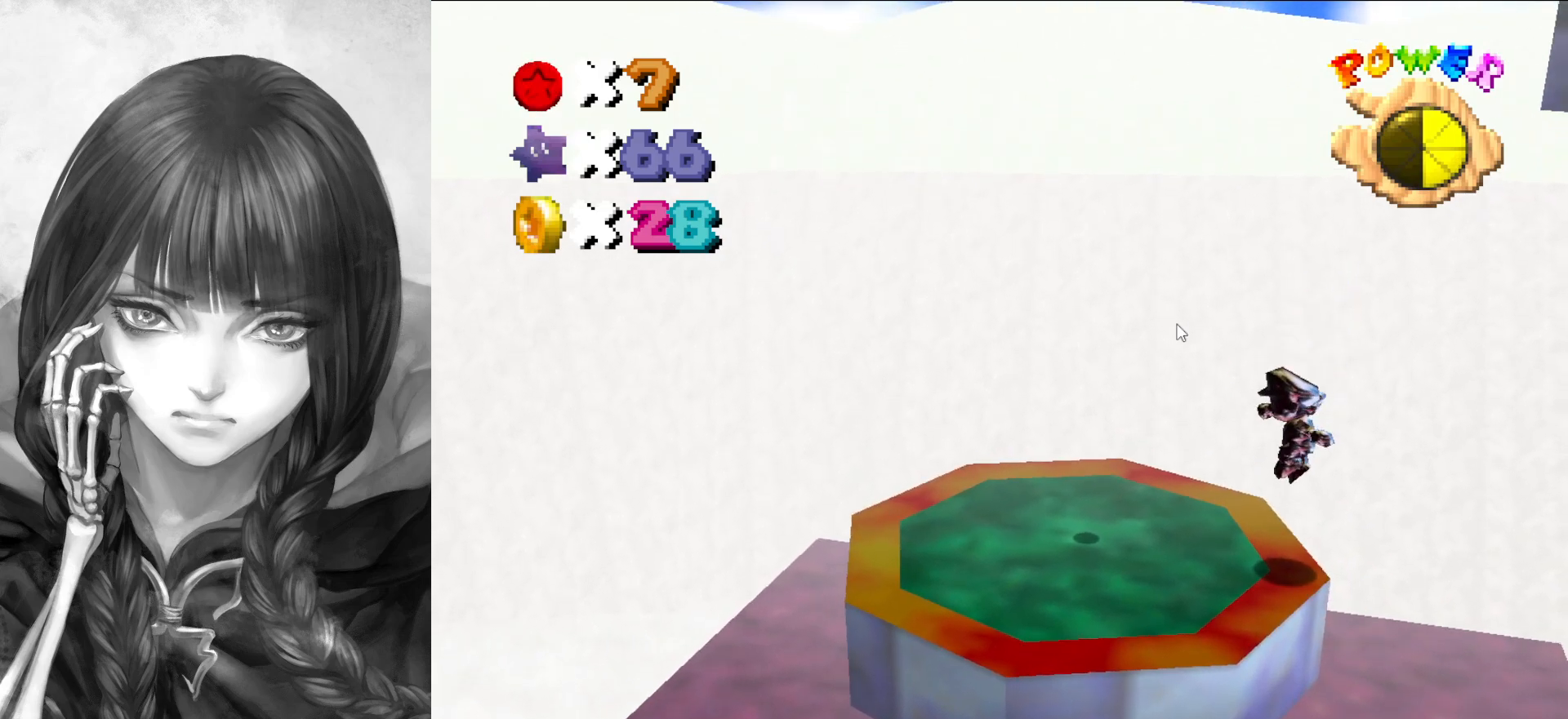
{"buttons": ["A"], "left_stick": "left", "events": [[317, "left_stick", "left"]]}